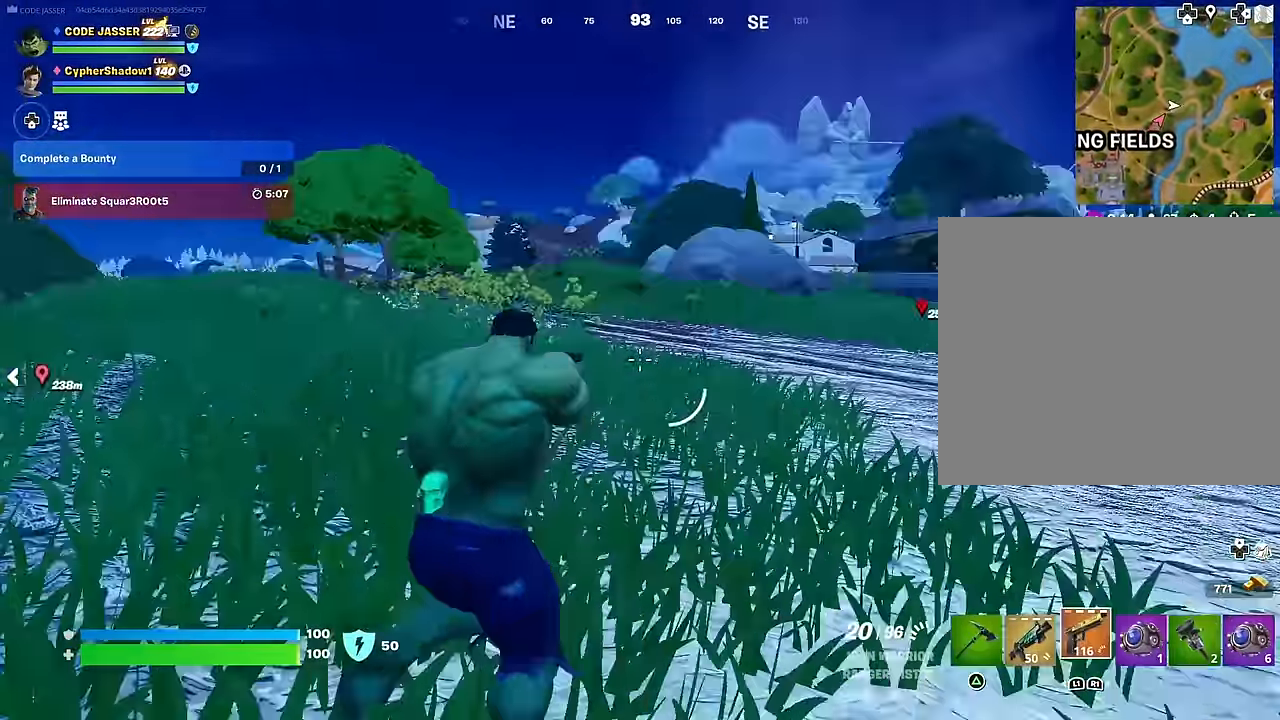
Gameplay with a controller (PlayStation layout); each line is a JSON object with the inputs held at the frame after it. "events" lists button and stick changes between this image and that frame as [ms after this image, input, new state], when the widget could be followed in between.
{"buttons": [], "left_stick": "up-right", "right_stick": "right", "events": [[117, "right_stick", "right"], [217, "L3", "down"], [283, "L3", "up"]]}
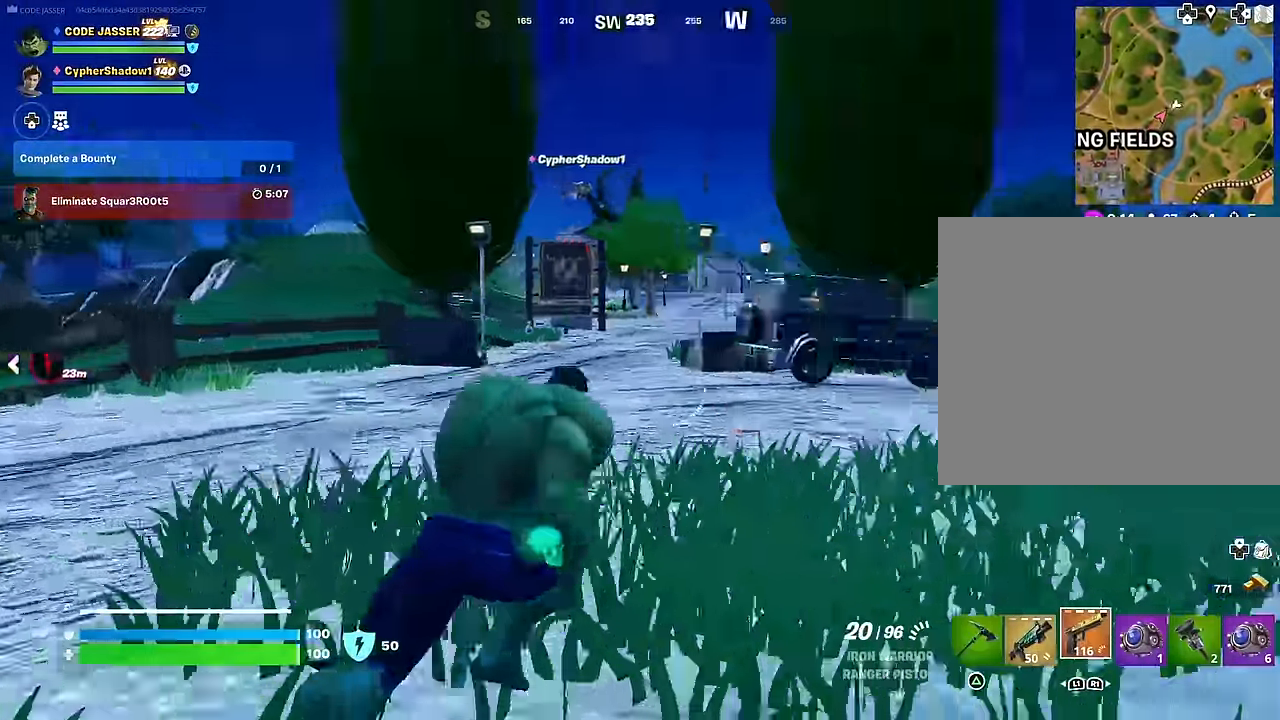
{"buttons": [], "left_stick": "up-right", "right_stick": "center", "events": [[50, "right_stick", "center"], [133, "CROSS", "down"], [183, "CROSS", "up"], [267, "left_stick", "center"], [300, "right_stick", "down-right"], [417, "left_stick", "up-right"], [417, "right_stick", "center"]]}
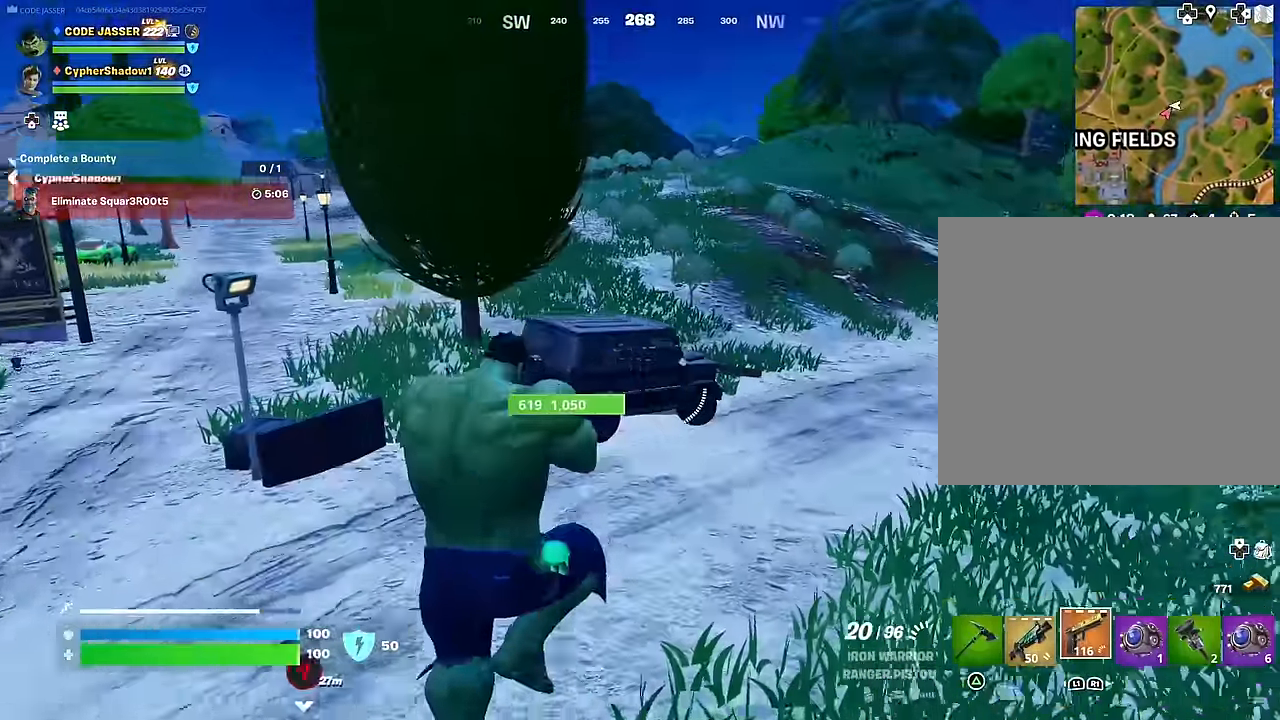
{"buttons": ["R2"], "left_stick": "up-right", "right_stick": "up-right", "events": [[67, "R2", "down"], [117, "R3", "down"], [200, "R3", "up"], [233, "right_stick", "right"], [350, "right_stick", "center"], [417, "right_stick", "up-right"]]}
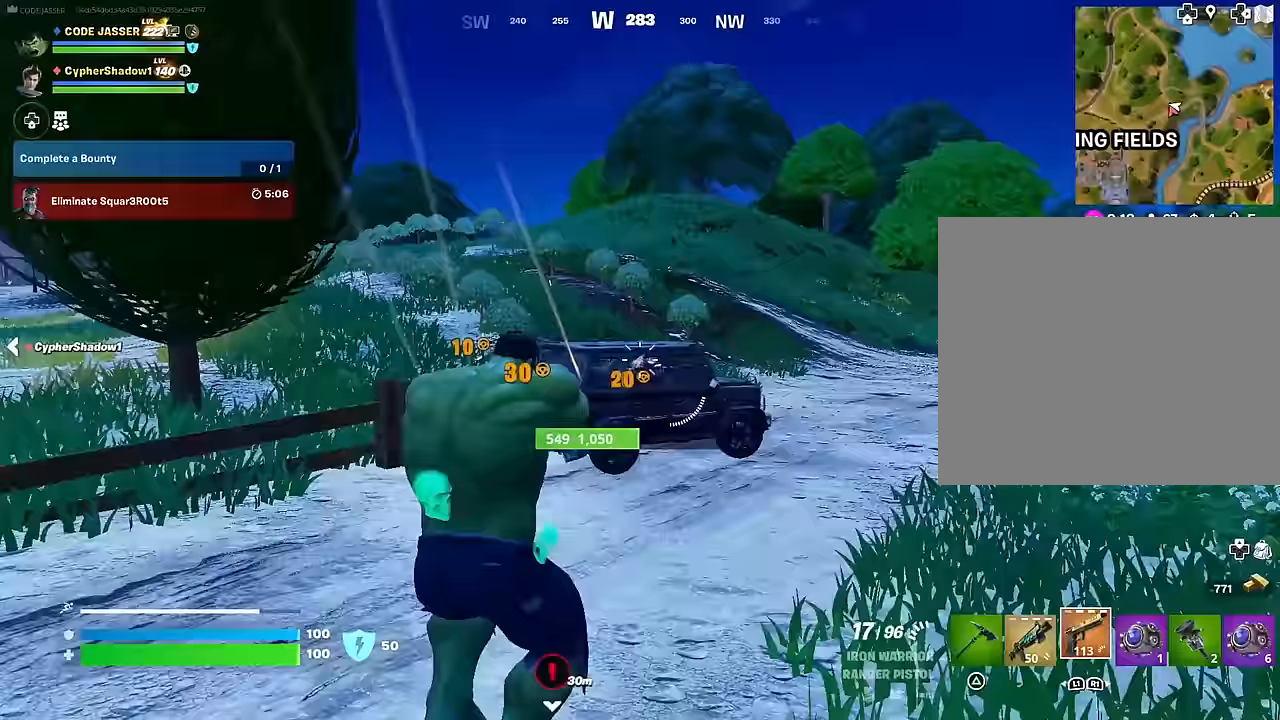
{"buttons": ["L2", "R2"], "left_stick": "up-right", "right_stick": "up-right", "events": [[67, "right_stick", "center"], [183, "right_stick", "right"], [317, "right_stick", "center"], [367, "L2", "down"], [467, "right_stick", "up-right"]]}
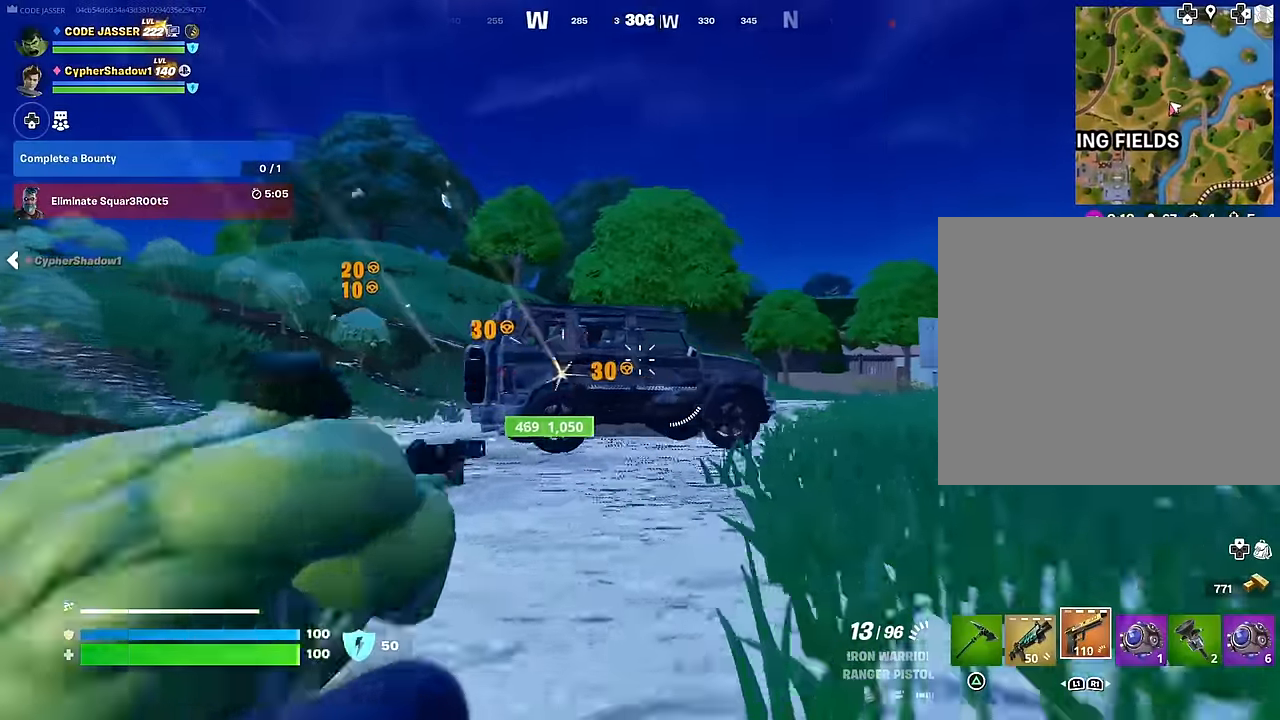
{"buttons": ["L2", "R2"], "left_stick": "up-right", "right_stick": "up-right", "events": [[167, "right_stick", "right"], [417, "right_stick", "up-right"]]}
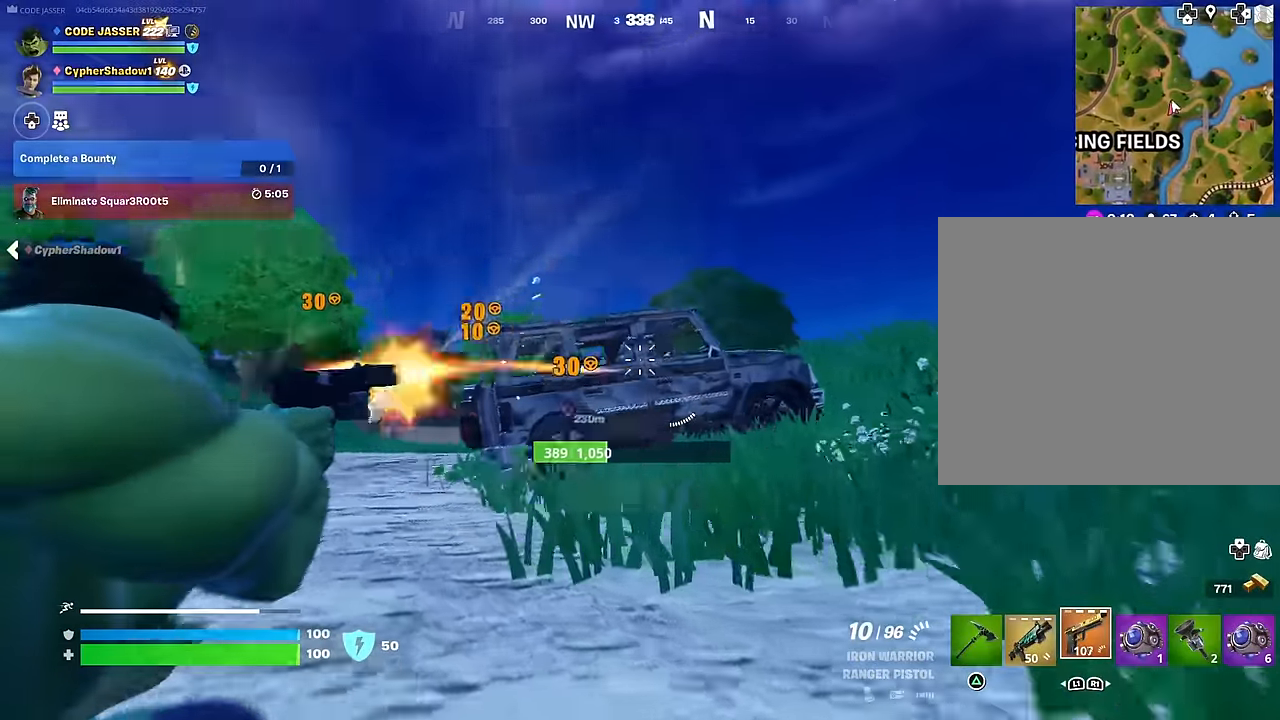
{"buttons": [], "left_stick": "up-right", "right_stick": "center", "events": [[133, "right_stick", "right"], [183, "L2", "up"], [283, "right_stick", "up"], [350, "CROSS", "down"], [367, "SQUARE", "down"], [417, "R2", "up"], [433, "CROSS", "up"], [433, "SQUARE", "up"], [450, "right_stick", "center"]]}
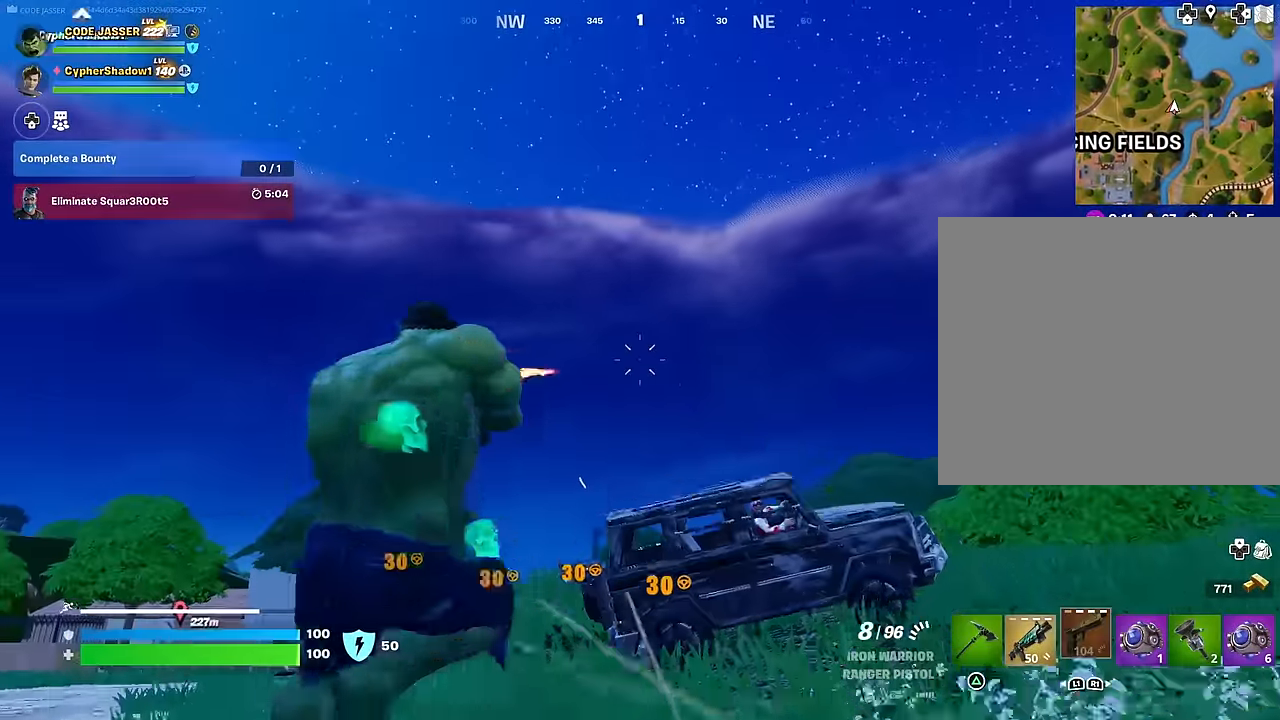
{"buttons": [], "left_stick": "up-right", "right_stick": "center", "events": [[83, "right_stick", "down-right"], [217, "right_stick", "right"], [367, "left_stick", "up"], [417, "right_stick", "center"], [500, "left_stick", "up-right"]]}
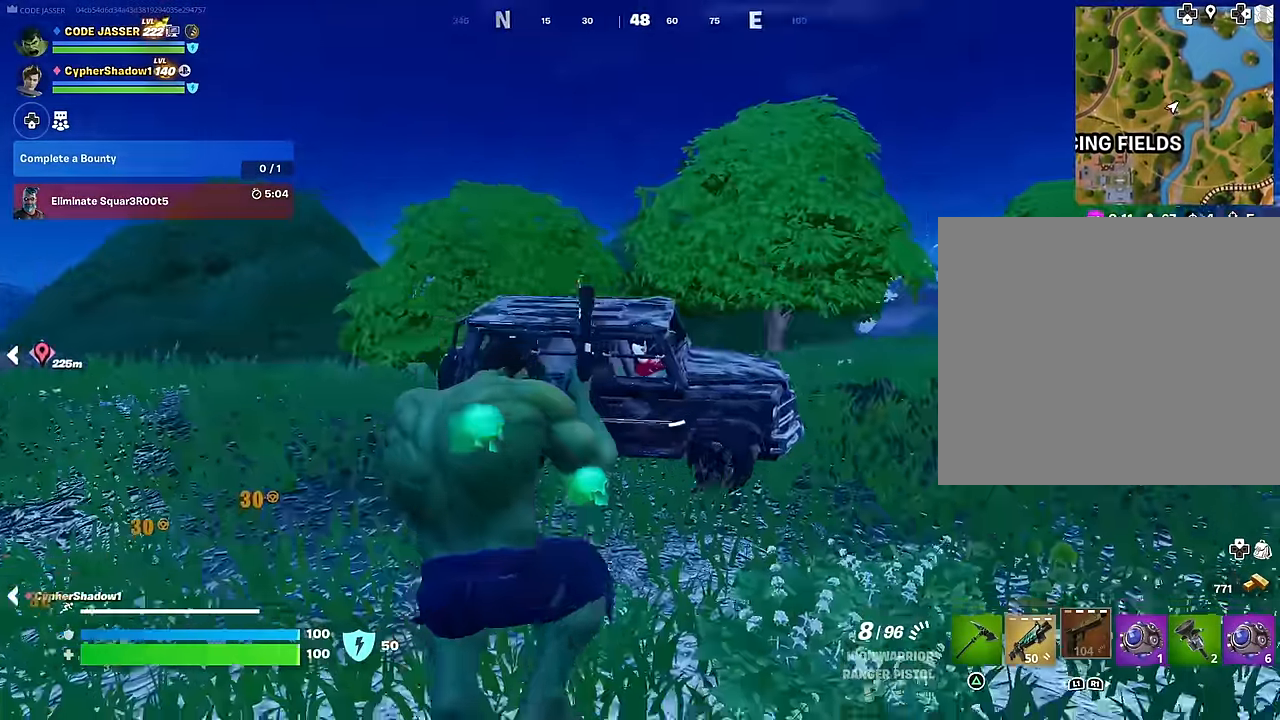
{"buttons": [], "left_stick": "down-right", "right_stick": "down-right", "events": [[17, "right_stick", "right"], [133, "left_stick", "right"], [217, "right_stick", "center"], [267, "left_stick", "down-right"], [333, "CROSS", "down"], [400, "CROSS", "up"], [500, "right_stick", "down-right"]]}
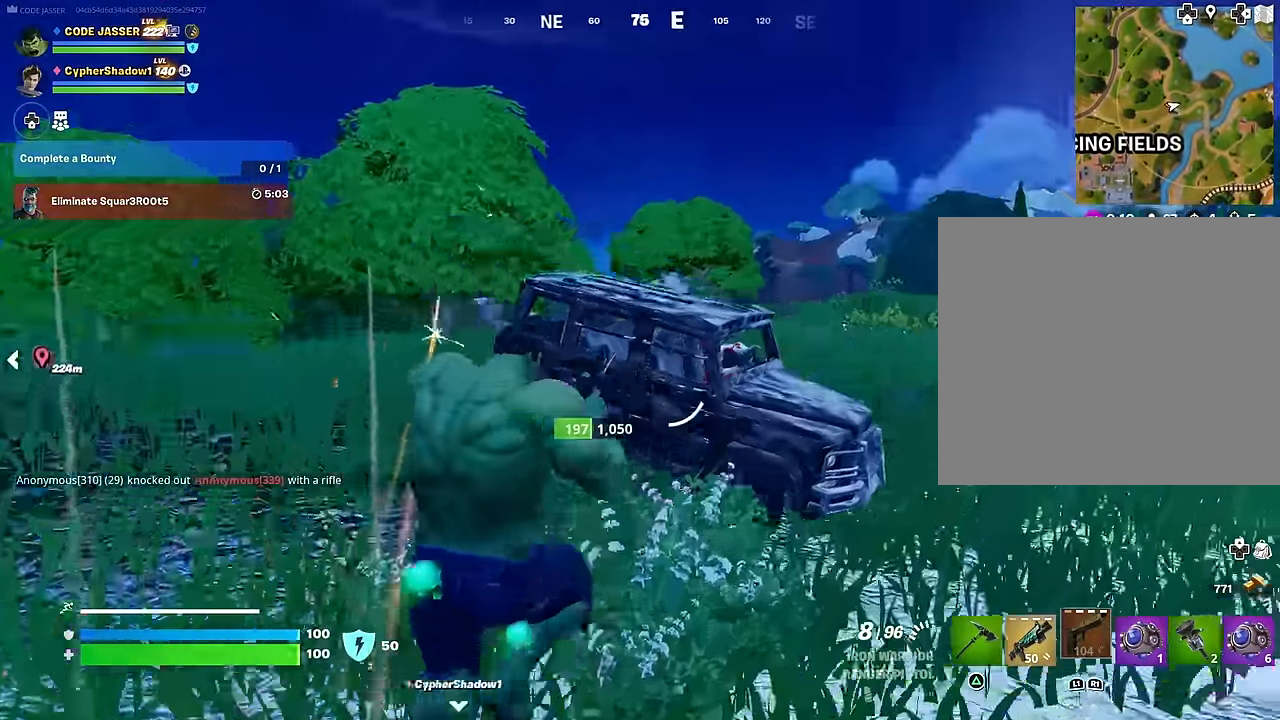
{"buttons": ["R2"], "left_stick": "down", "right_stick": "up", "events": [[100, "R2", "down"], [350, "right_stick", "center"], [367, "left_stick", "down"], [450, "right_stick", "up"]]}
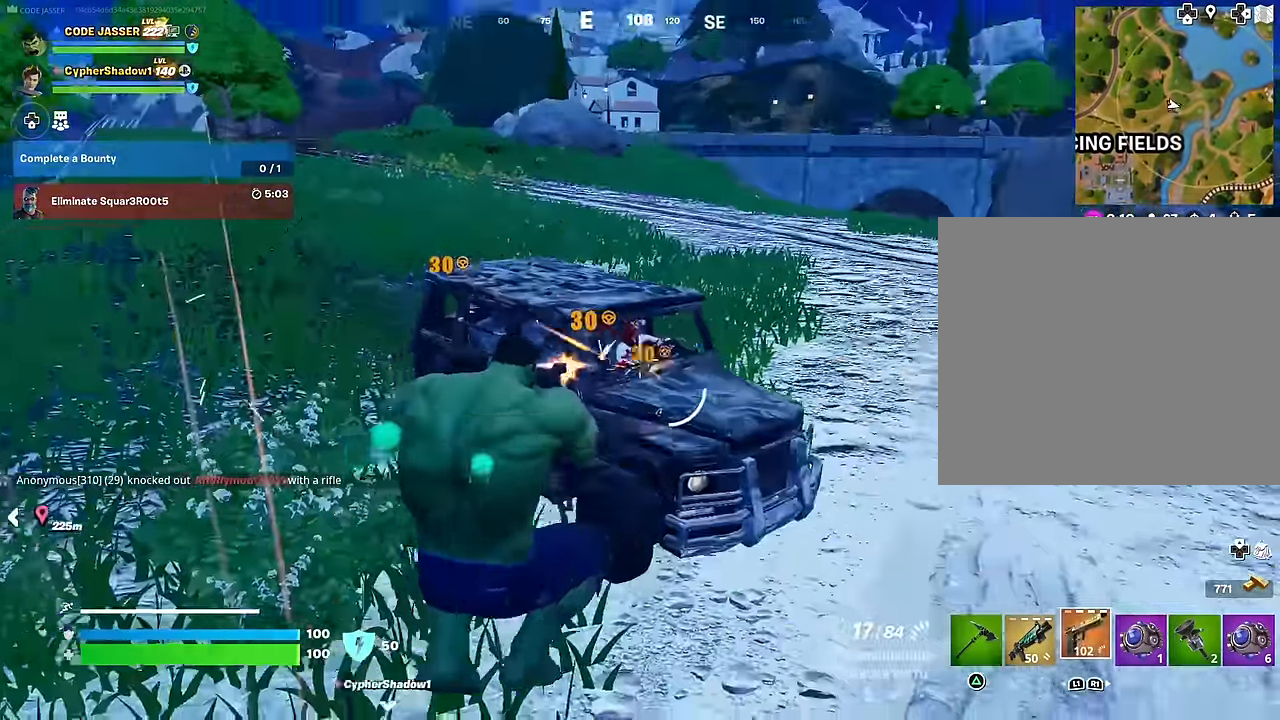
{"buttons": ["R2"], "left_stick": "down-left", "right_stick": "right", "events": [[83, "right_stick", "up-right"], [200, "left_stick", "down-left"], [283, "right_stick", "center"], [333, "left_stick", "left"], [367, "right_stick", "right"], [467, "left_stick", "down-left"]]}
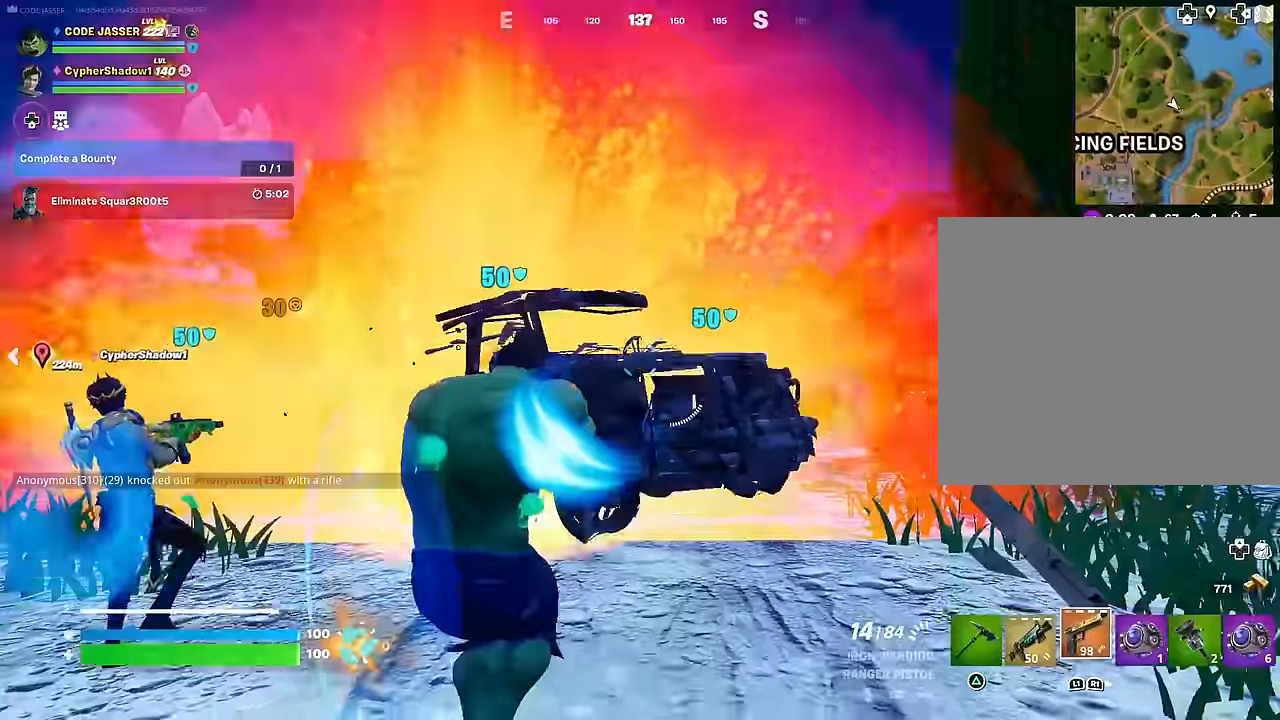
{"buttons": [], "left_stick": "left", "right_stick": "center", "events": [[167, "right_stick", "down-left"], [183, "L1", "down"], [183, "R2", "up"], [183, "left_stick", "left"], [250, "L1", "up"], [267, "right_stick", "up-left"], [333, "right_stick", "center"]]}
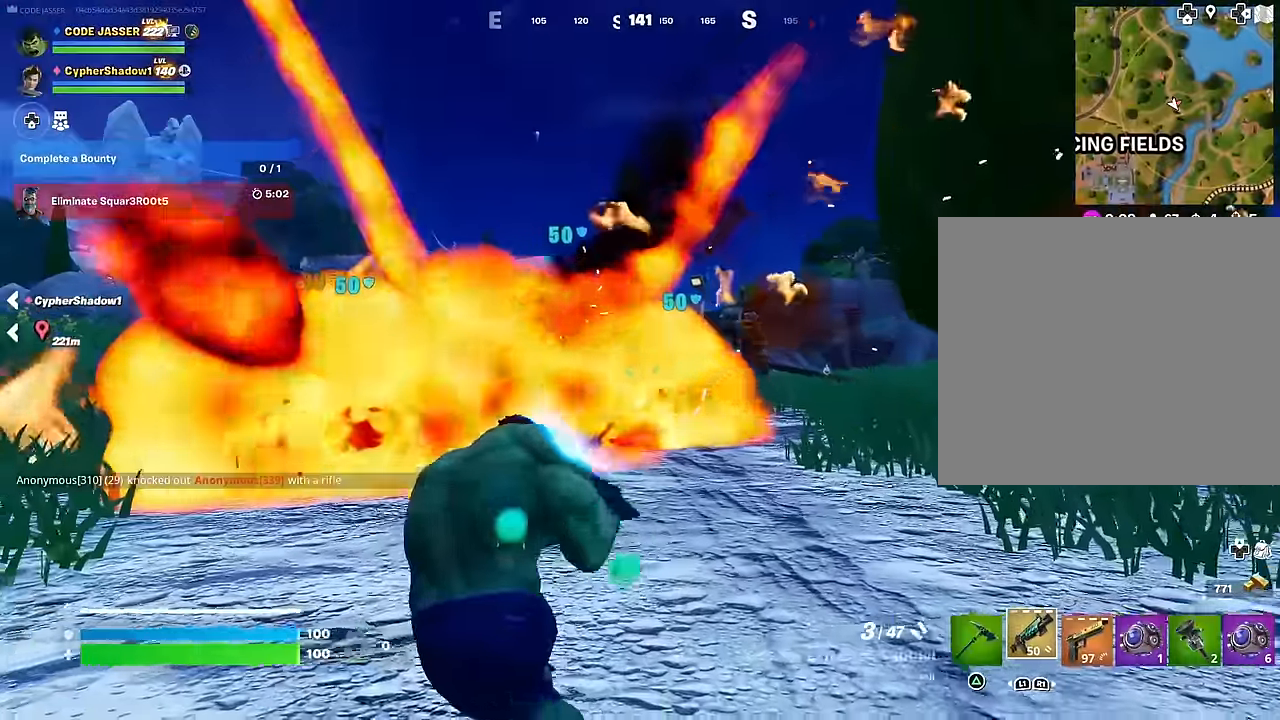
{"buttons": [], "left_stick": "up-right", "right_stick": "right", "events": [[67, "left_stick", "up-left"], [200, "right_stick", "right"], [233, "left_stick", "up-right"]]}
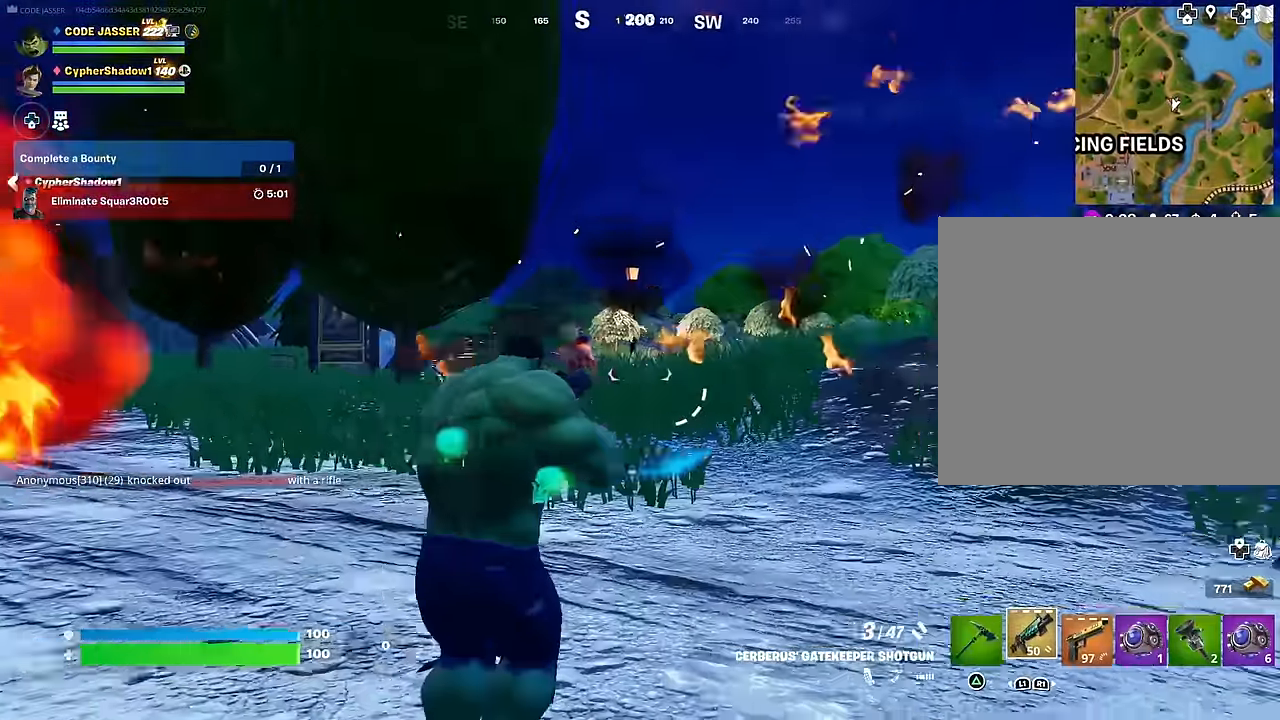
{"buttons": ["L2"], "left_stick": "up-right", "right_stick": "up-right", "events": [[17, "right_stick", "center"], [183, "right_stick", "left"], [200, "L2", "down"], [300, "right_stick", "center"], [417, "right_stick", "up-right"]]}
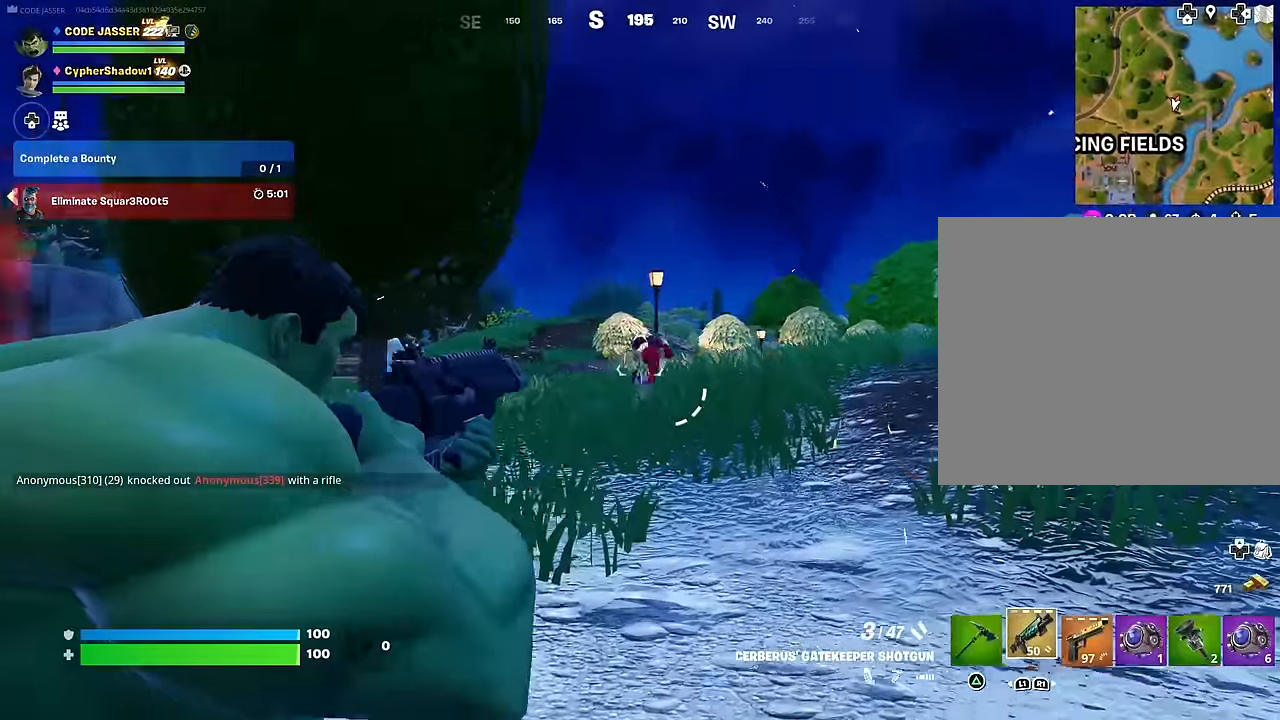
{"buttons": [], "left_stick": "up", "right_stick": "center", "events": [[100, "L2", "up"], [100, "R2", "down"], [167, "R2", "up"], [183, "right_stick", "down"], [250, "R1", "down"], [267, "right_stick", "center"], [300, "left_stick", "up"], [350, "R1", "up"]]}
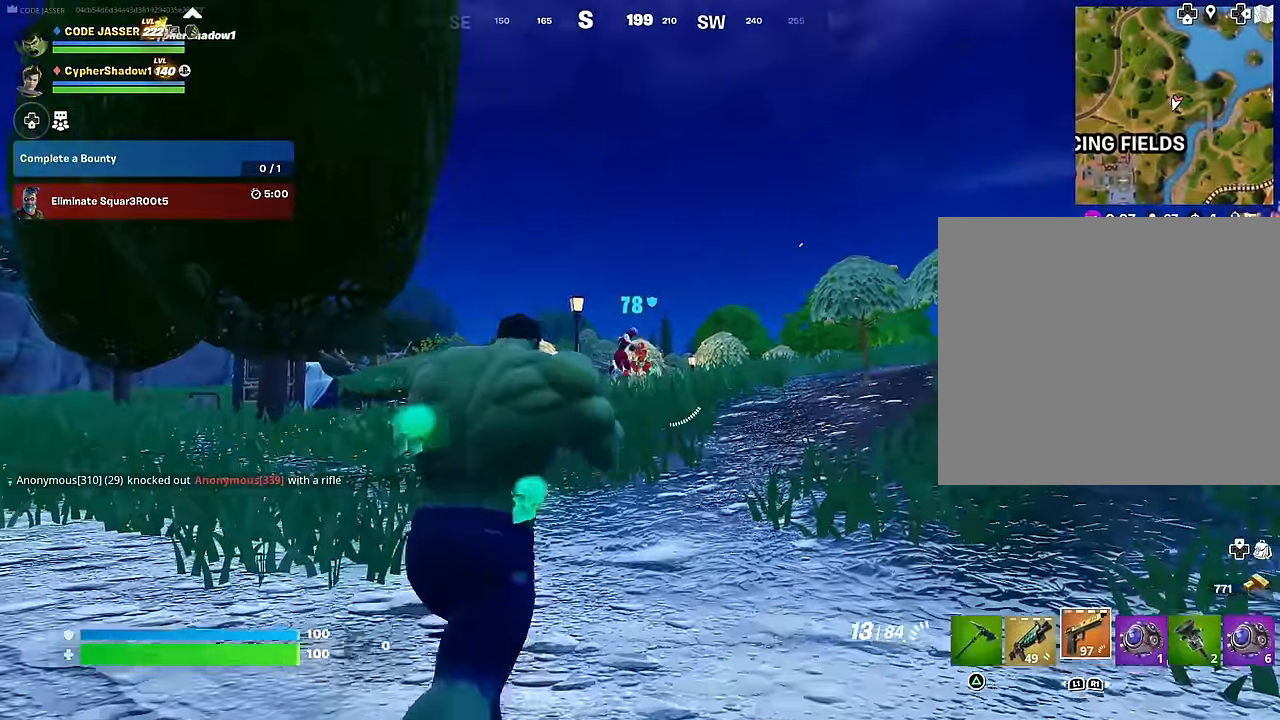
{"buttons": ["L2", "R2"], "left_stick": "up", "right_stick": "right", "events": [[33, "L2", "down"], [83, "R2", "down"], [200, "right_stick", "up-right"], [367, "right_stick", "down"], [500, "right_stick", "right"]]}
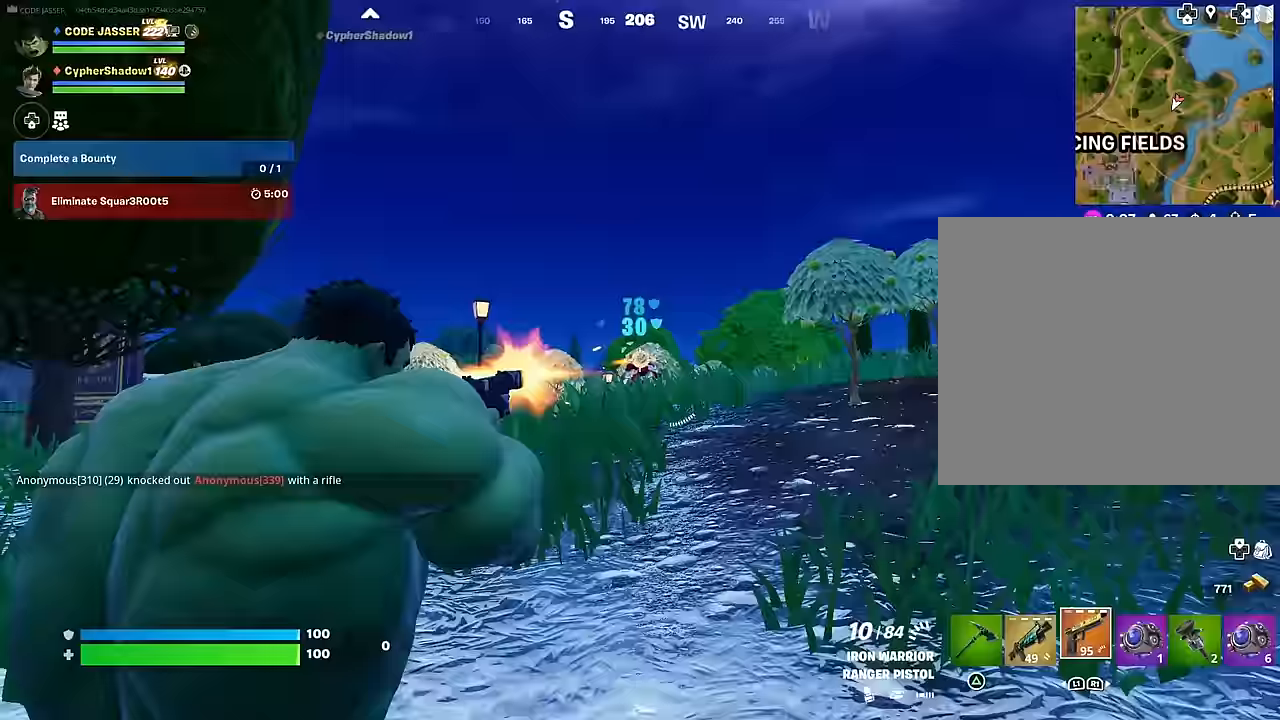
{"buttons": [], "left_stick": "up", "right_stick": "center", "events": [[50, "L2", "up"], [100, "CROSS", "down"], [100, "R2", "up"], [100, "right_stick", "center"], [167, "CROSS", "up"], [250, "right_stick", "up-right"], [350, "CROSS", "down"], [350, "right_stick", "center"], [433, "CROSS", "up"]]}
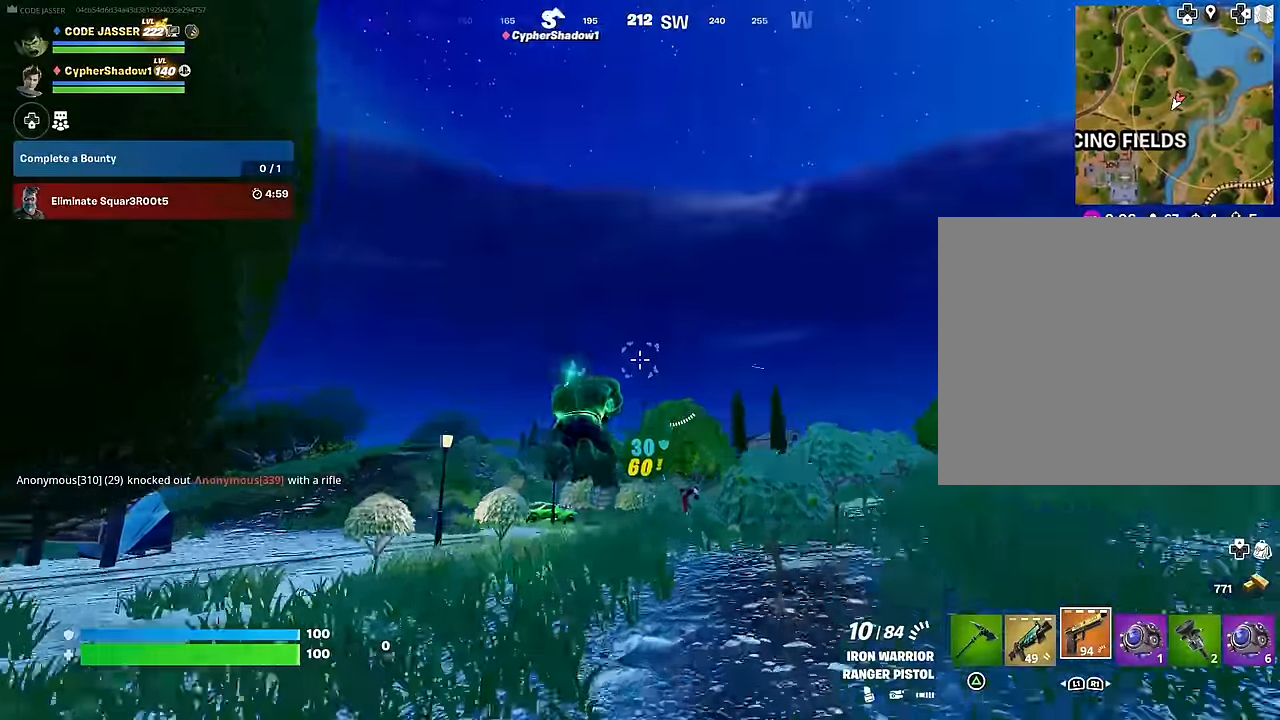
{"buttons": ["R2"], "left_stick": "up", "right_stick": "up-right", "events": [[33, "L1", "down"], [33, "right_stick", "down-right"], [83, "L1", "up"], [150, "right_stick", "center"], [183, "left_stick", "up-right"], [400, "right_stick", "up-right"], [467, "R2", "down"], [467, "left_stick", "up"]]}
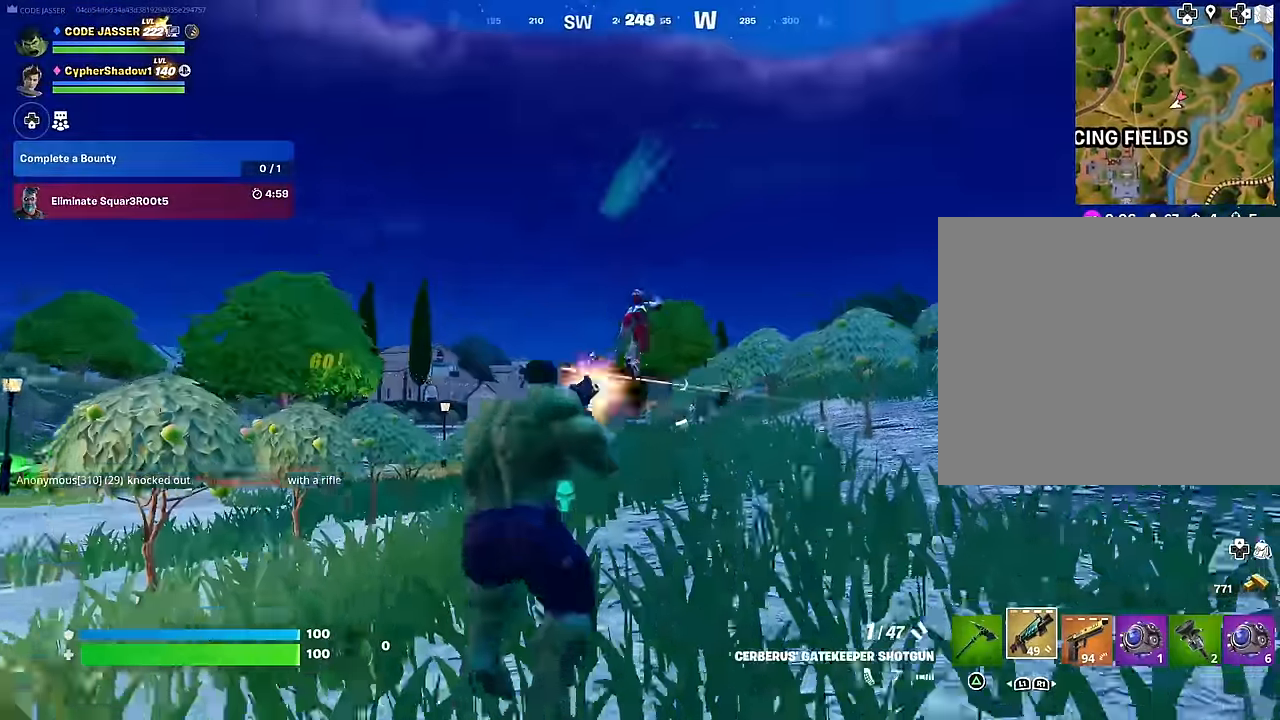
{"buttons": ["L2", "R2"], "left_stick": "up", "right_stick": "down-right", "events": [[17, "R2", "up"], [17, "right_stick", "down-right"], [67, "right_stick", "down-left"], [100, "R1", "down"], [133, "right_stick", "up"], [200, "R1", "up"], [217, "right_stick", "center"], [333, "right_stick", "up"], [383, "L2", "down"], [450, "R2", "down"], [500, "right_stick", "down-right"]]}
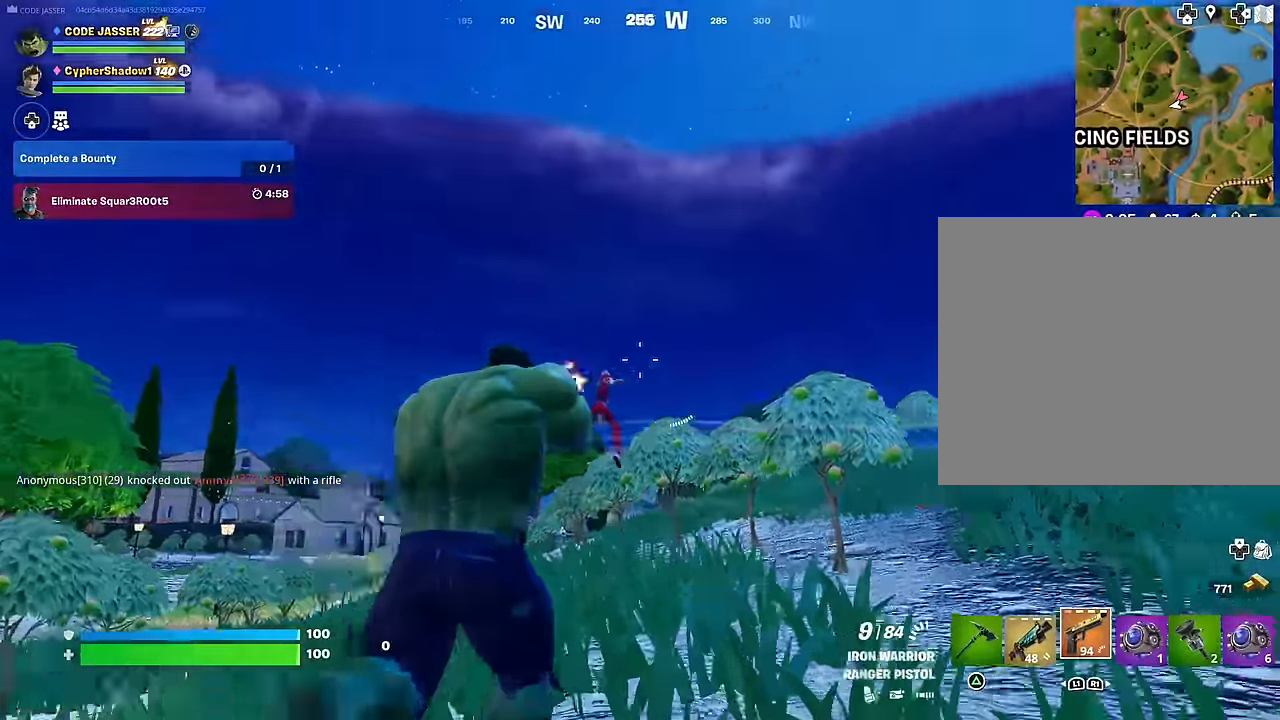
{"buttons": ["L2", "R2"], "left_stick": "up", "right_stick": "right", "events": [[17, "right_stick", "down"], [217, "right_stick", "left"], [267, "right_stick", "up"], [367, "right_stick", "center"], [417, "right_stick", "right"]]}
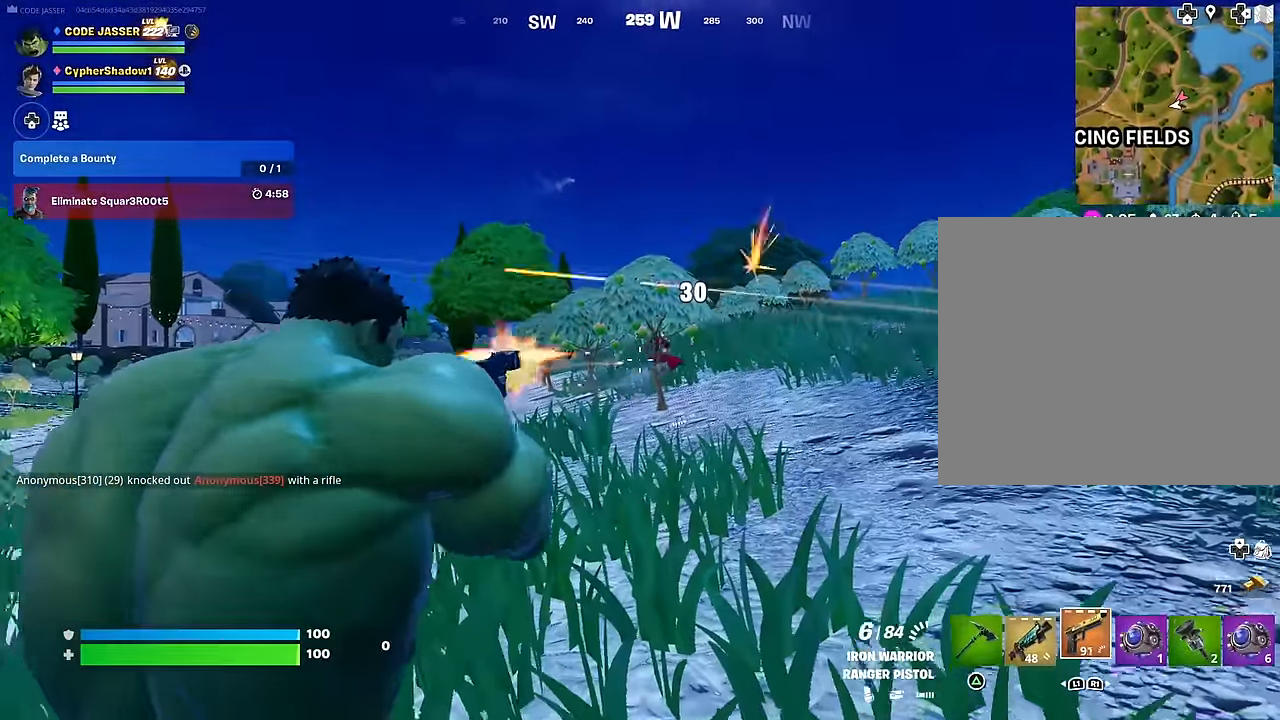
{"buttons": [], "left_stick": "up", "right_stick": "up-right", "events": [[17, "L2", "up"], [50, "R2", "up"], [50, "right_stick", "center"], [83, "L1", "down"], [117, "CROSS", "down"], [150, "L1", "up"], [200, "CROSS", "up"], [433, "right_stick", "up-right"]]}
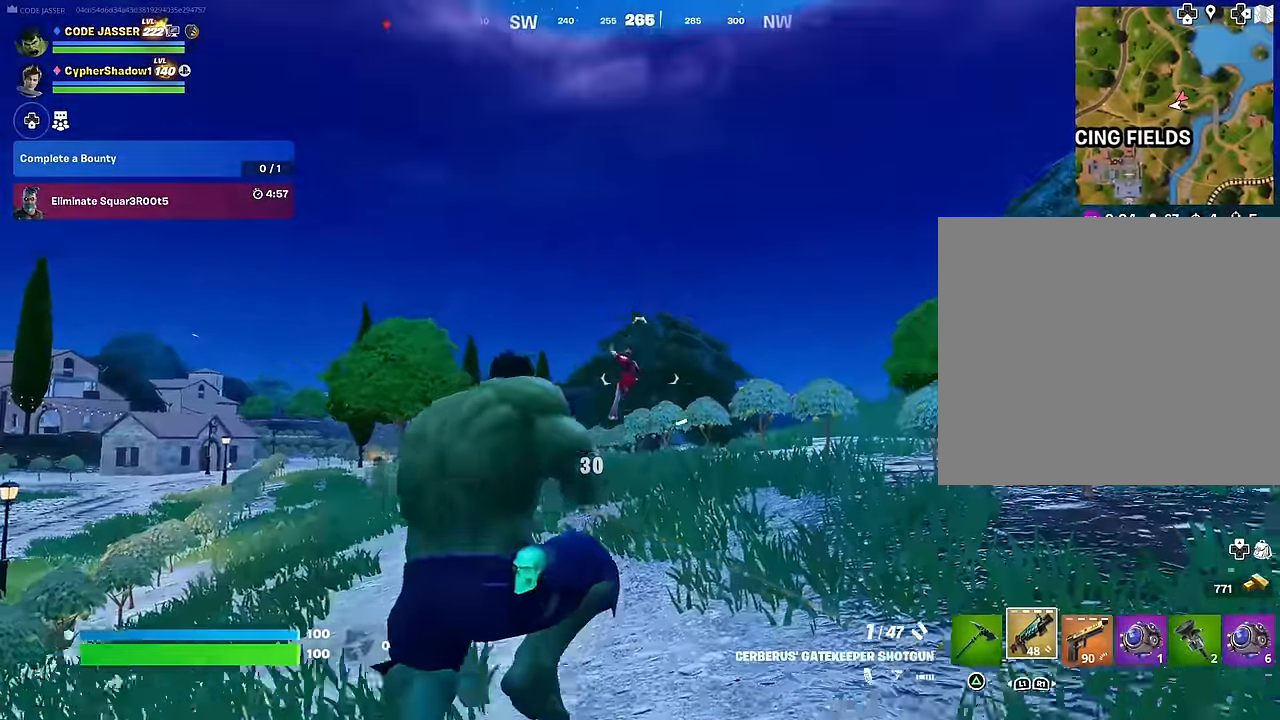
{"buttons": [], "left_stick": "up", "right_stick": "center", "events": [[17, "right_stick", "center"], [33, "R2", "down"], [67, "R3", "down"], [133, "R2", "up"], [133, "right_stick", "down"], [150, "R3", "up"], [200, "right_stick", "center"]]}
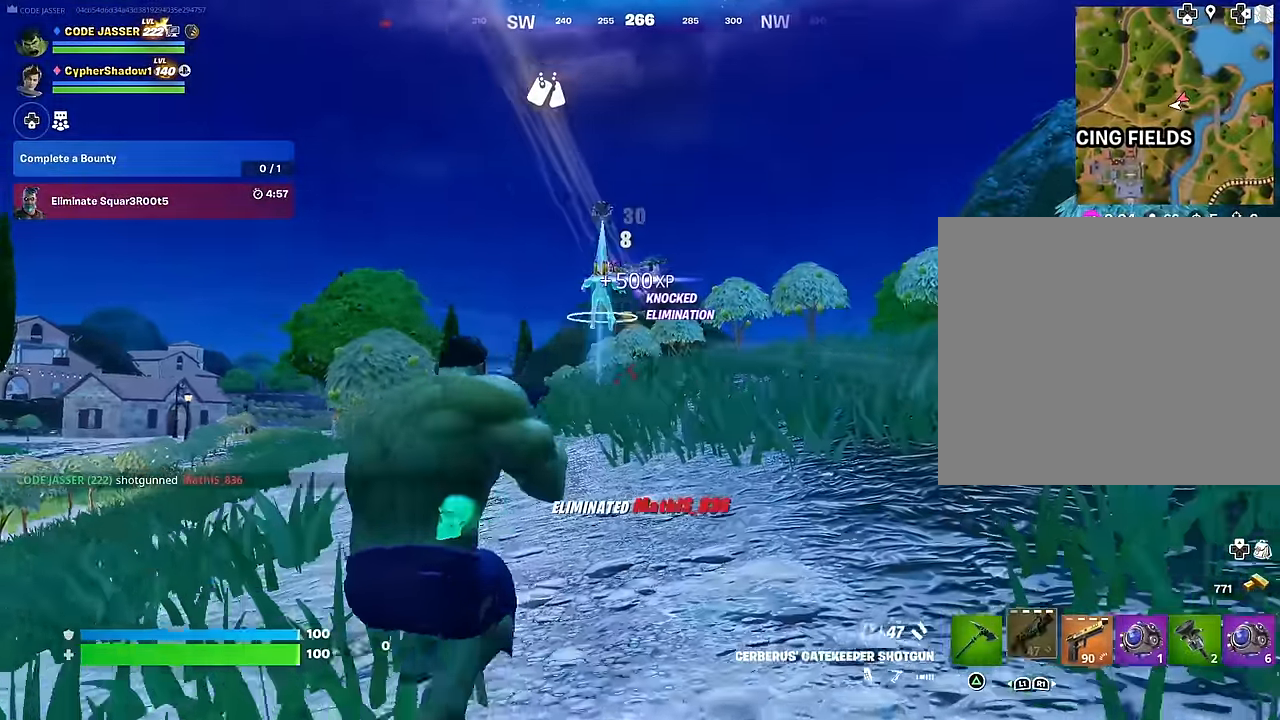
{"buttons": ["R3"], "left_stick": "up", "right_stick": "center", "events": [[100, "CROSS", "down"], [100, "SQUARE", "down"], [150, "CROSS", "up"], [167, "SQUARE", "up"], [317, "right_stick", "down"], [433, "right_stick", "center"], [500, "R3", "down"]]}
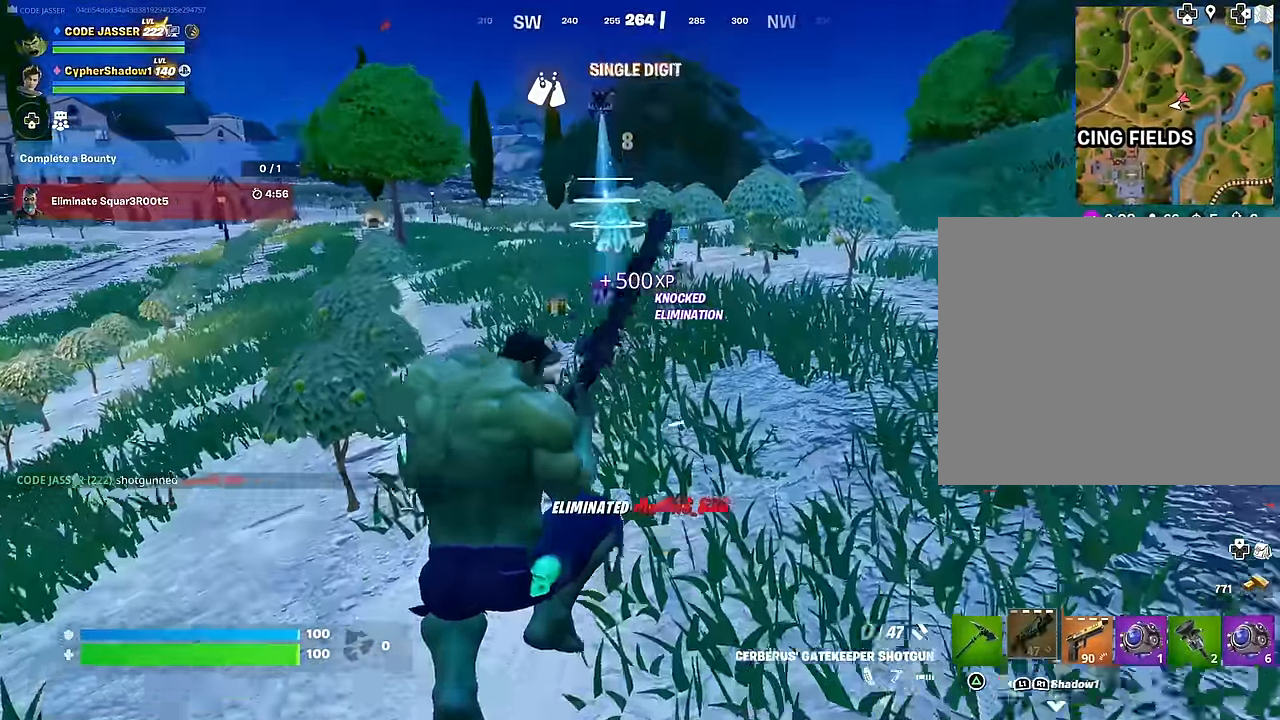
{"buttons": [], "left_stick": "up", "right_stick": "center", "events": [[83, "R3", "up"]]}
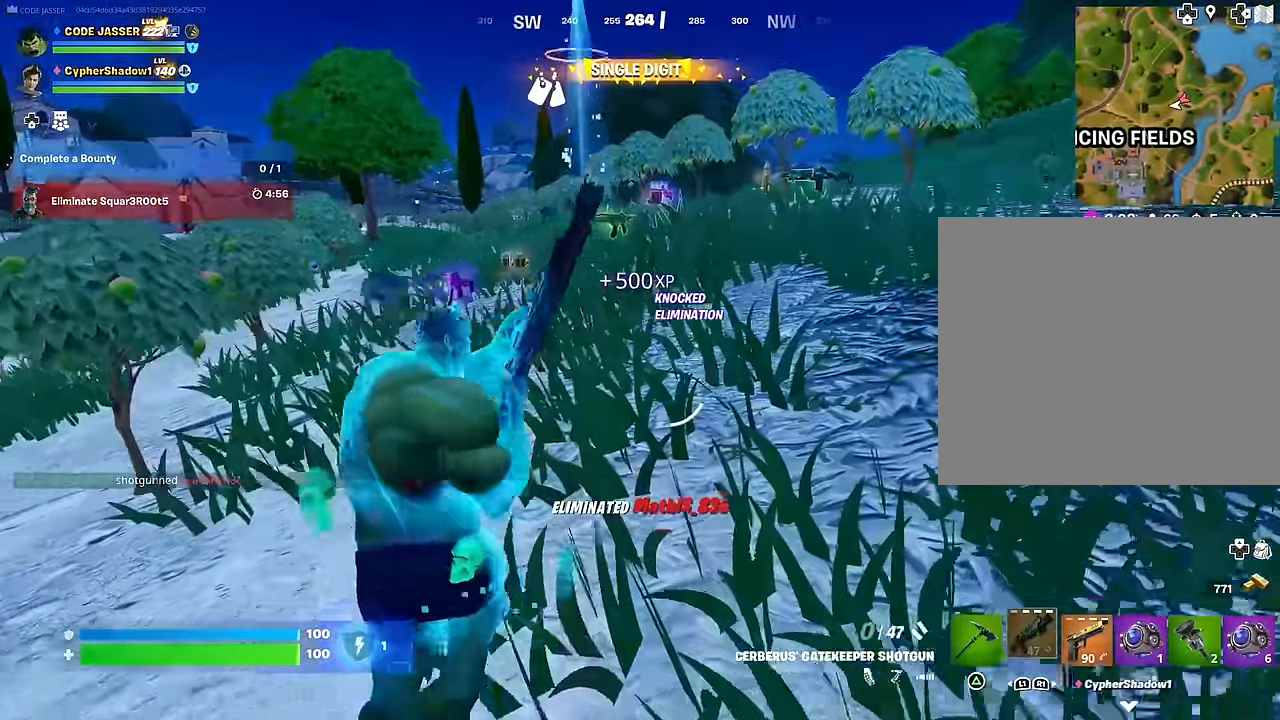
{"buttons": [], "left_stick": "up", "right_stick": "center", "events": [[67, "R3", "down"], [150, "R3", "up"]]}
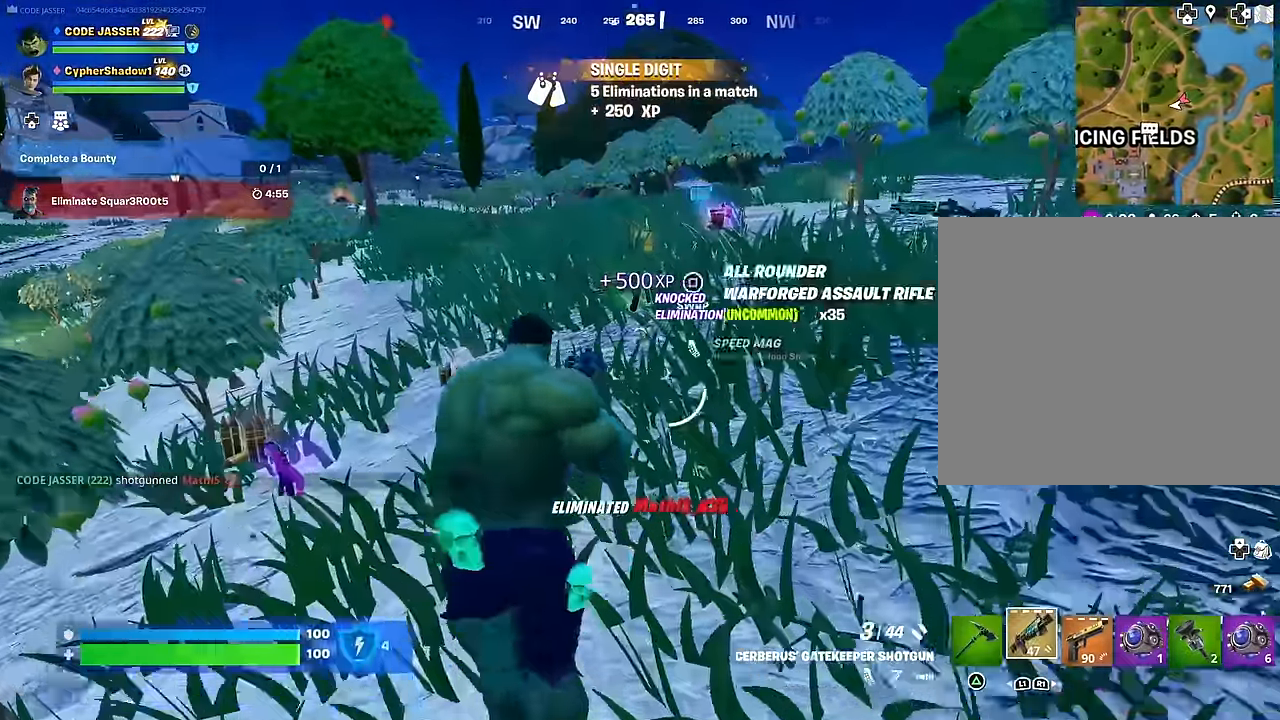
{"buttons": ["R1"], "left_stick": "up-right", "right_stick": "center", "events": [[367, "TRIANGLE", "down"], [367, "left_stick", "up-right"], [467, "TRIANGLE", "up"], [483, "R1", "down"]]}
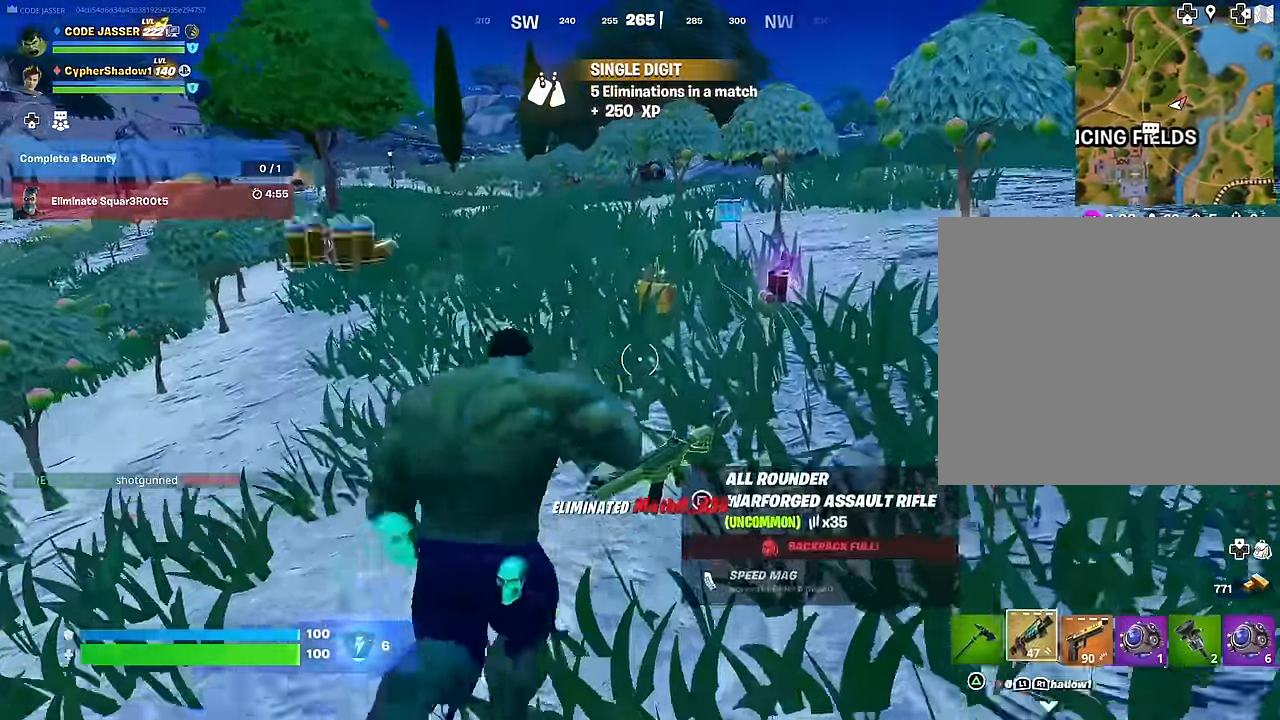
{"buttons": [], "left_stick": "up-left", "right_stick": "center", "events": [[33, "TRIANGLE", "down"], [83, "R1", "up"], [100, "TRIANGLE", "up"], [167, "L3", "down"], [167, "left_stick", "up"], [250, "L3", "up"], [467, "left_stick", "up-left"]]}
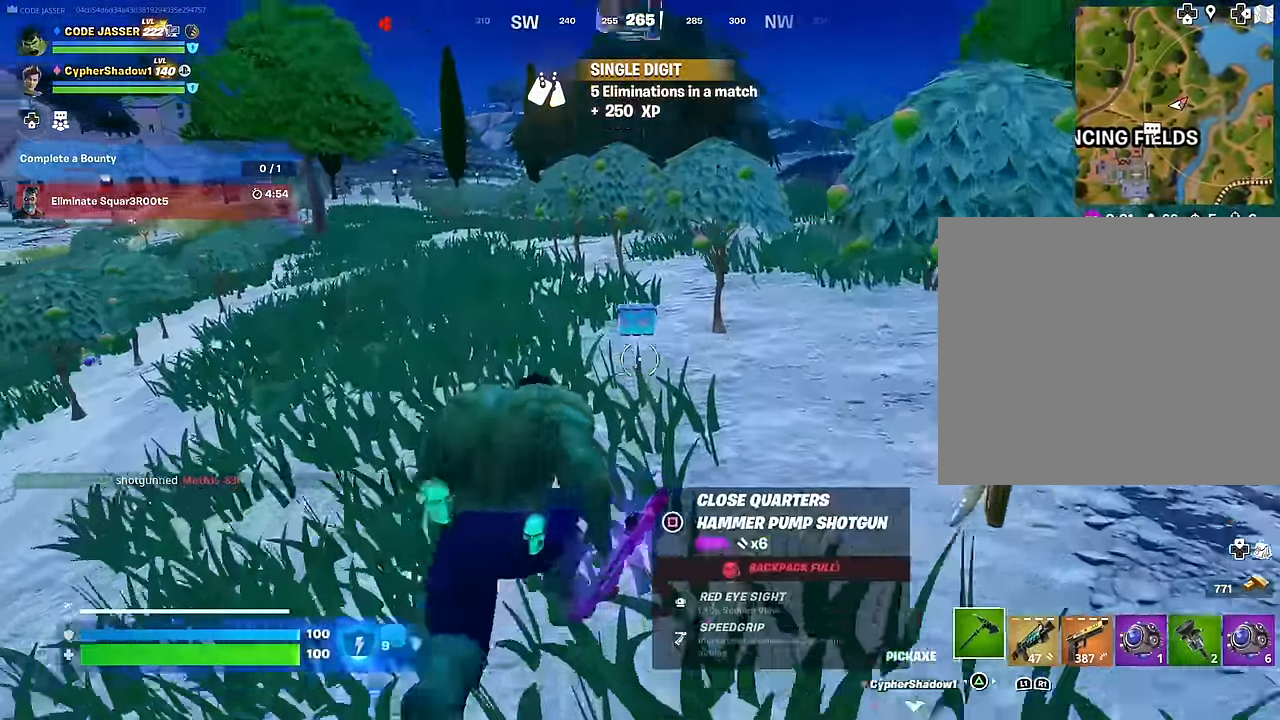
{"buttons": [], "left_stick": "up", "right_stick": "center", "events": [[67, "right_stick", "right"], [217, "left_stick", "up-right"], [317, "right_stick", "center"], [417, "SQUARE", "down"], [483, "left_stick", "up"], [500, "SQUARE", "up"]]}
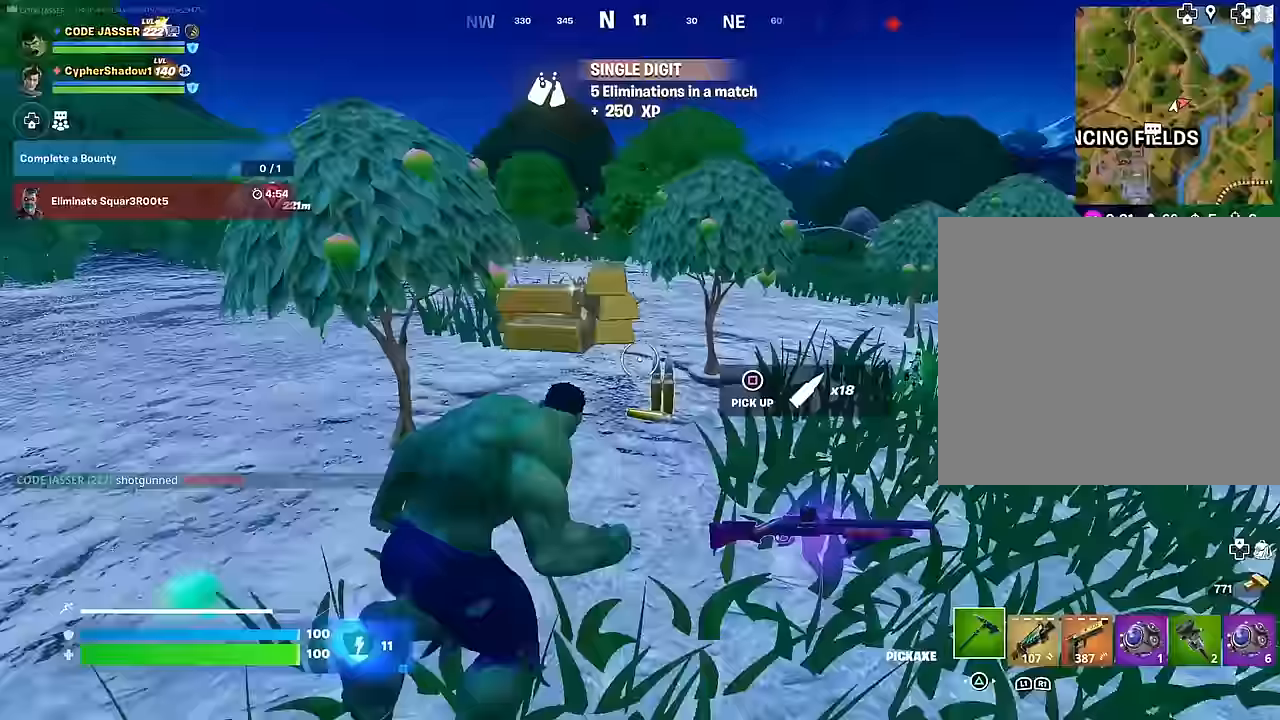
{"buttons": [], "left_stick": "up", "right_stick": "center", "events": [[183, "right_stick", "left"], [267, "R1", "down"], [317, "right_stick", "center"], [383, "R1", "up"]]}
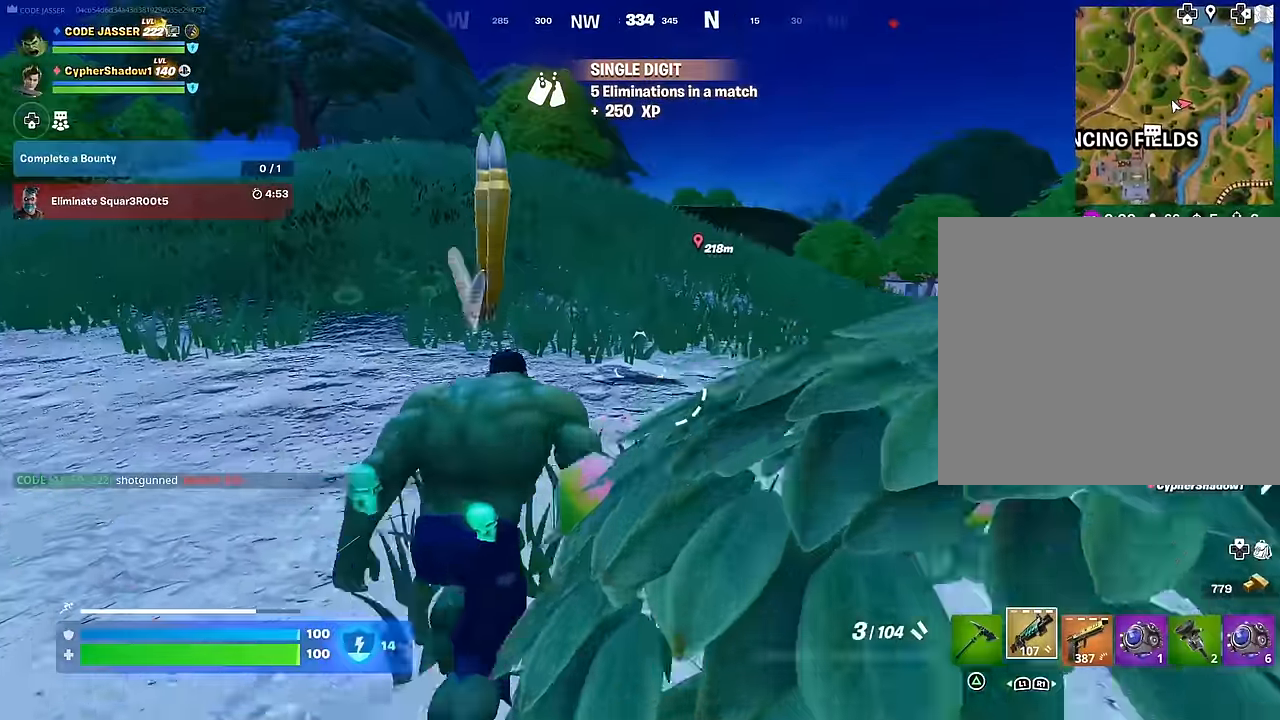
{"buttons": [], "left_stick": "up-left", "right_stick": "center", "events": [[17, "CROSS", "down"], [17, "left_stick", "center"], [100, "CROSS", "up"], [167, "R1", "down"], [283, "R1", "up"], [333, "left_stick", "up-left"], [417, "right_stick", "right"], [500, "right_stick", "center"]]}
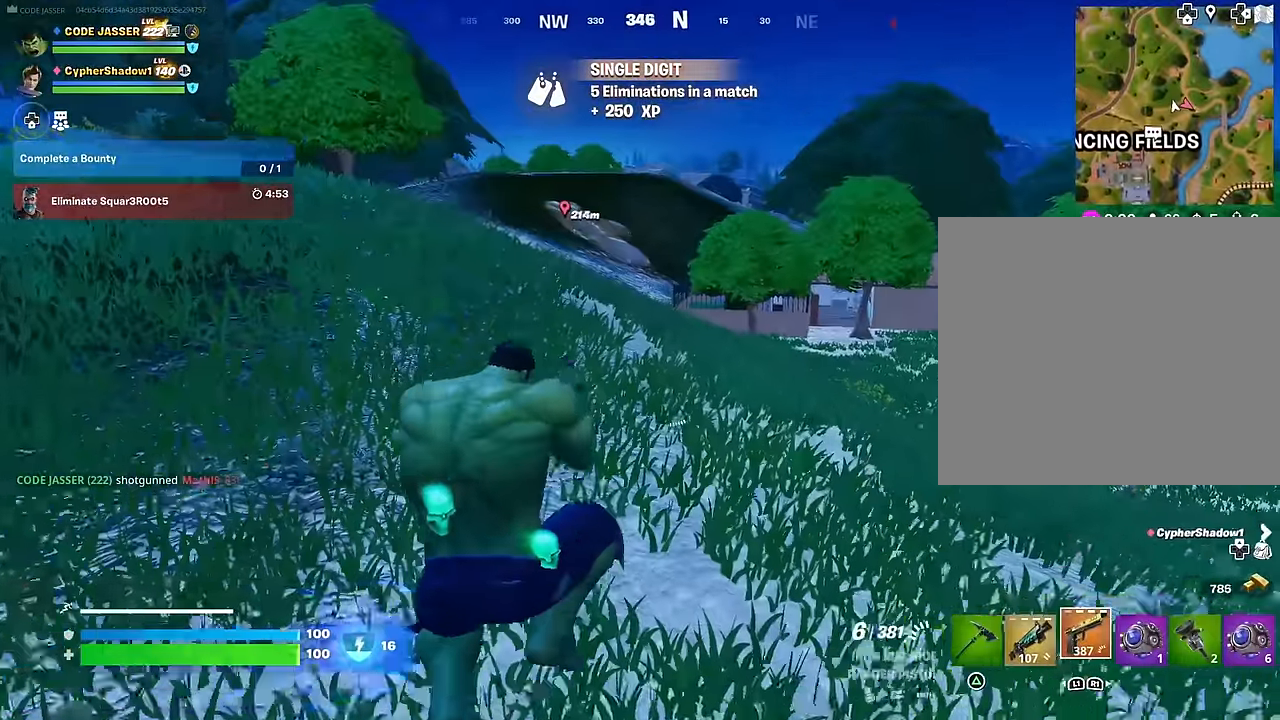
{"buttons": [], "left_stick": "left", "right_stick": "right", "events": [[100, "SQUARE", "down"], [150, "SQUARE", "up"], [283, "right_stick", "right"], [450, "left_stick", "left"]]}